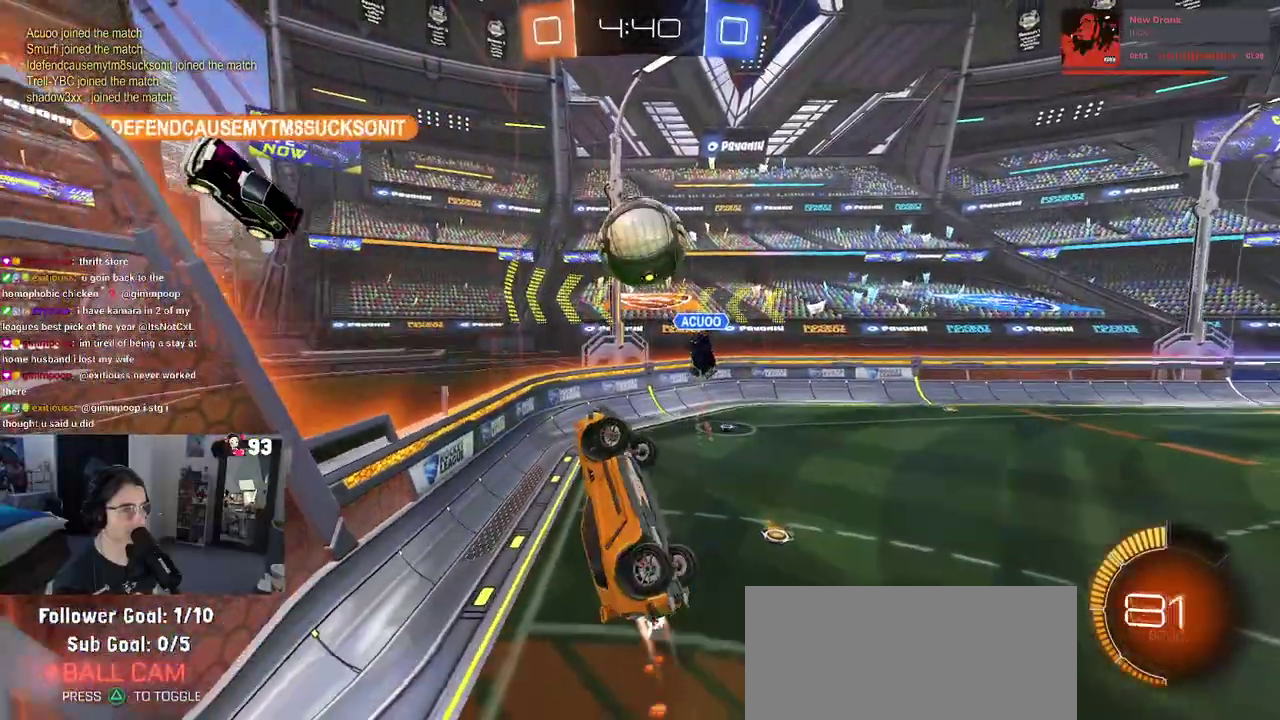
Gameplay with a controller (PlayStation layout); each line is a JSON object with the inputs held at the frame after it. "events" lists button and stick changes between this image and that frame as [ms after this image, input, new state], when the widget could be followed in between. This document gives stick clicks only as held states, not as events. Not read: L1 L2 R1 R2.
{"buttons": [], "left_stick": "up", "right_stick": "center", "events": [[67, "left_stick", "center"], [250, "left_stick", "up-right"], [400, "left_stick", "up"]]}
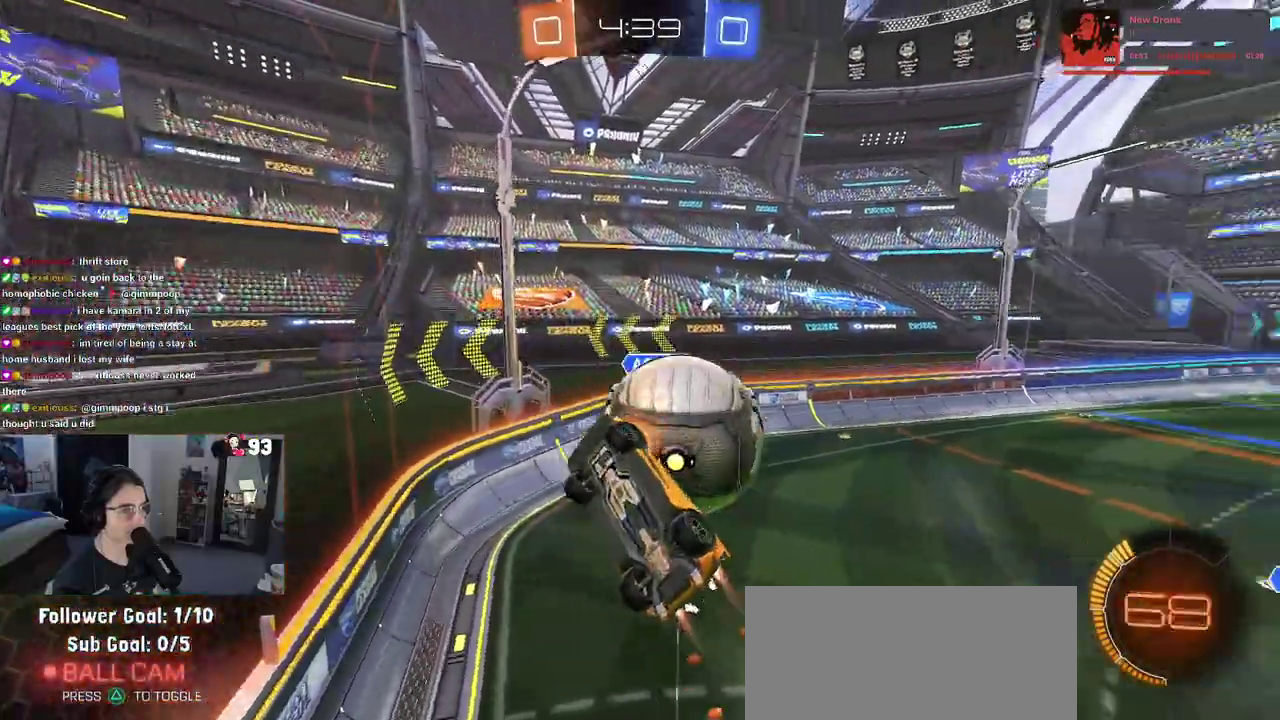
{"buttons": [], "left_stick": "up-left", "right_stick": "center", "events": [[283, "left_stick", "up-left"]]}
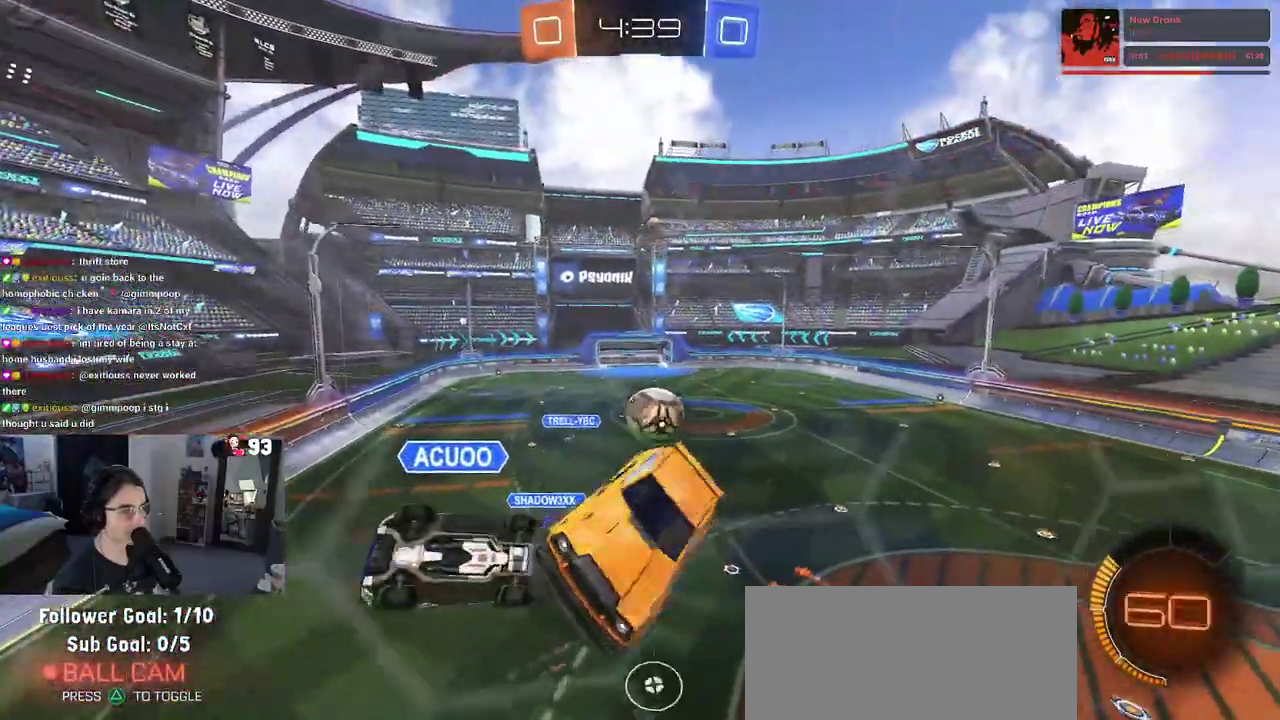
{"buttons": [], "left_stick": "center", "right_stick": "center", "events": [[17, "left_stick", "left"], [383, "left_stick", "center"]]}
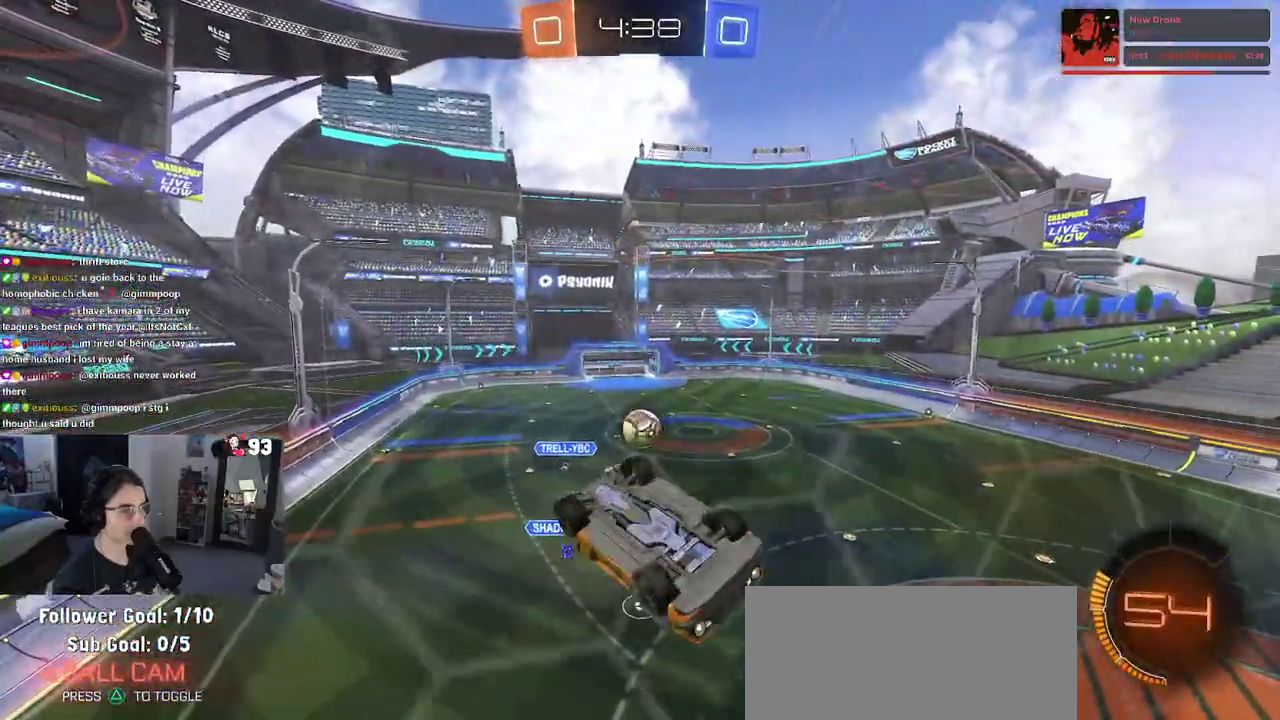
{"buttons": [], "left_stick": "down-right", "right_stick": "center"}
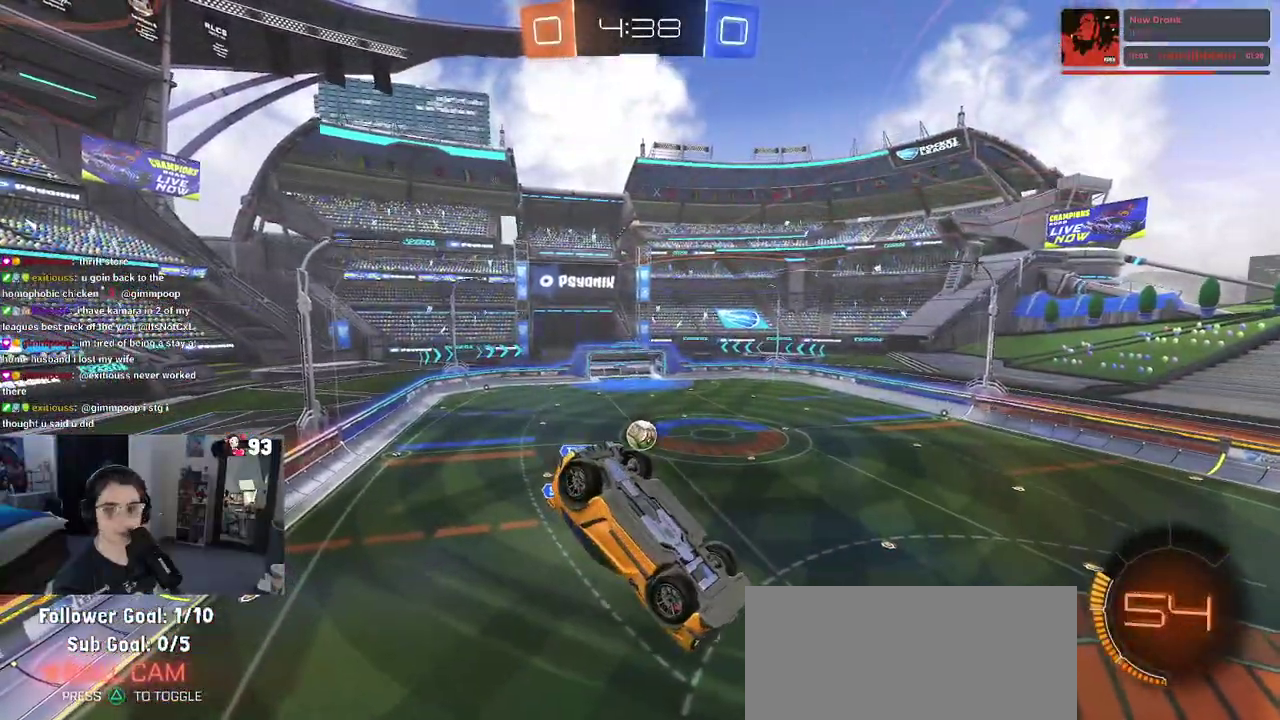
{"buttons": [], "left_stick": "center", "right_stick": "center"}
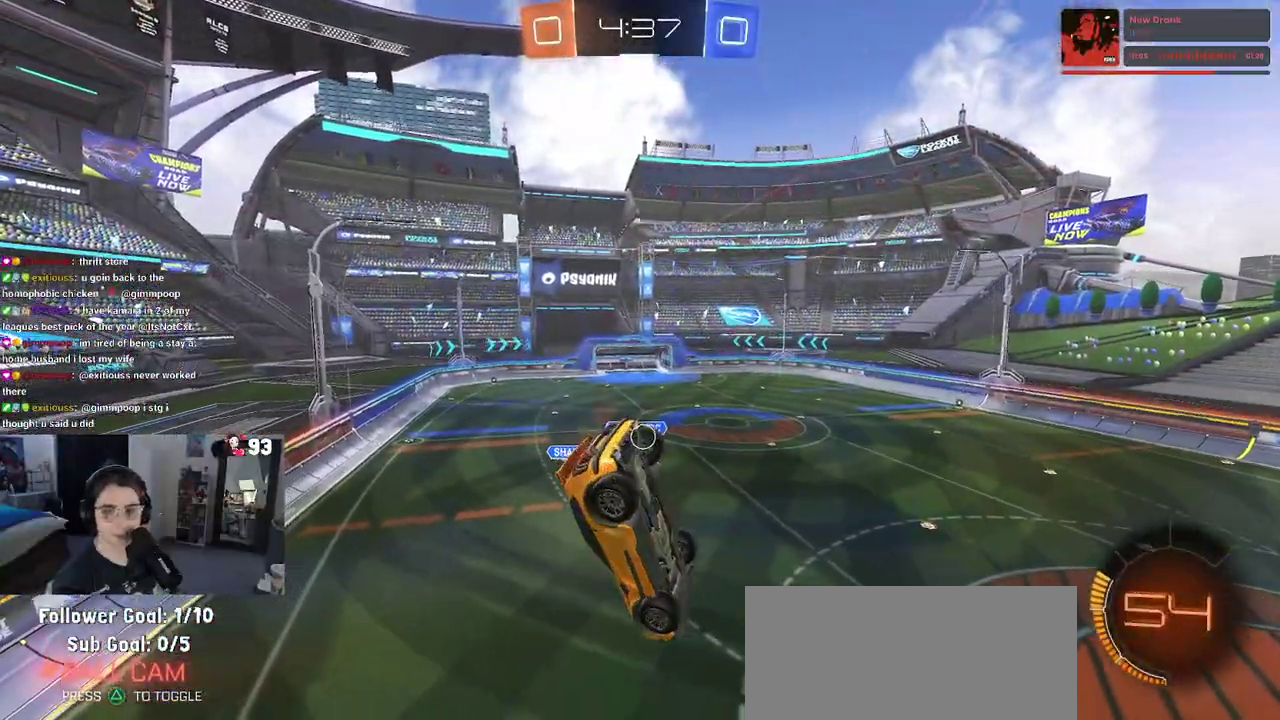
{"buttons": [], "left_stick": "center", "right_stick": "center", "events": [[33, "left_stick", "up"], [133, "left_stick", "center"]]}
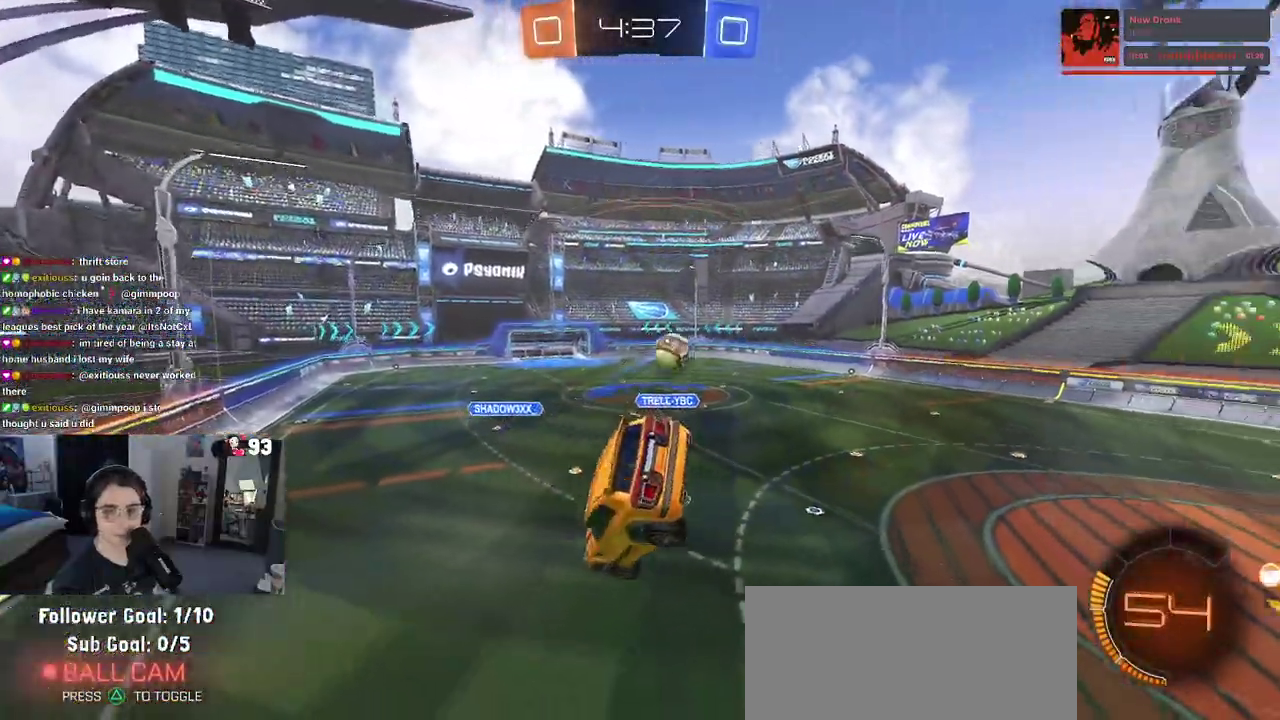
{"buttons": [], "left_stick": "center", "right_stick": "center", "events": [[50, "left_stick", "down-right"], [100, "left_stick", "up"], [167, "SQUARE", "down"], [300, "SQUARE", "up"], [300, "left_stick", "right"], [467, "left_stick", "center"]]}
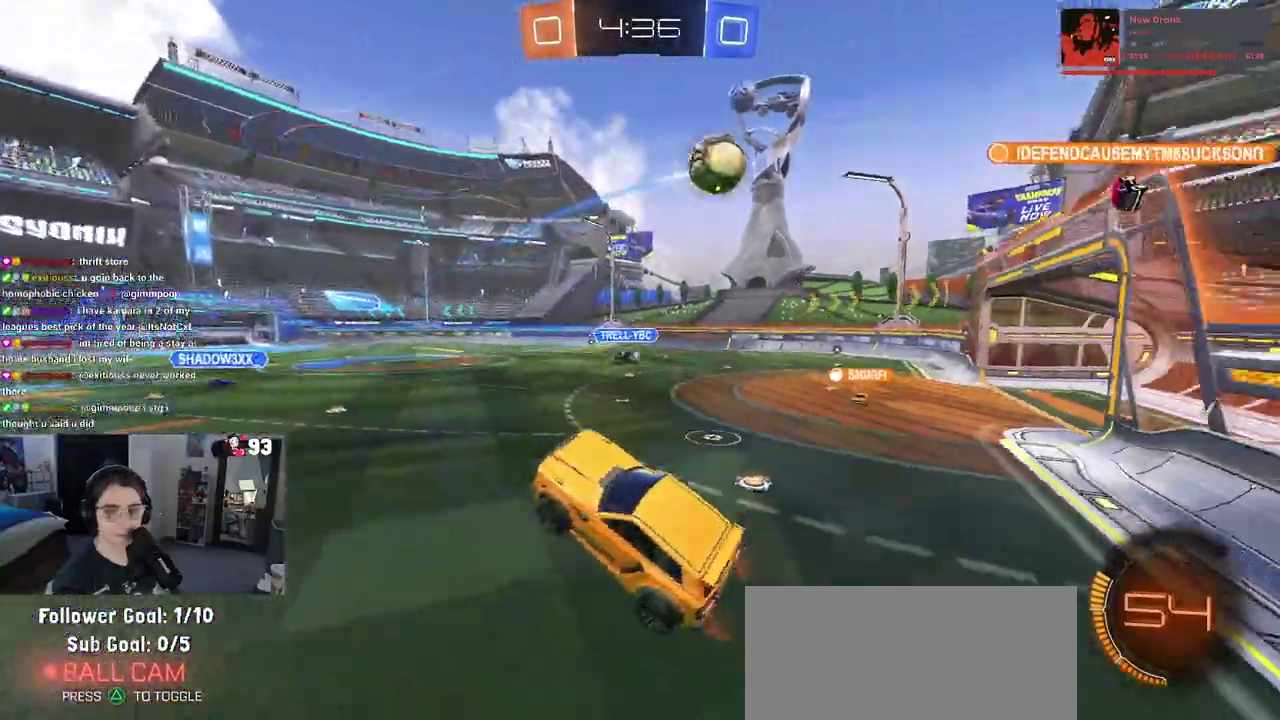
{"buttons": [], "left_stick": "up-right", "right_stick": "center", "events": [[133, "left_stick", "up"], [200, "CROSS", "down"], [283, "CROSS", "up"], [400, "left_stick", "up-right"]]}
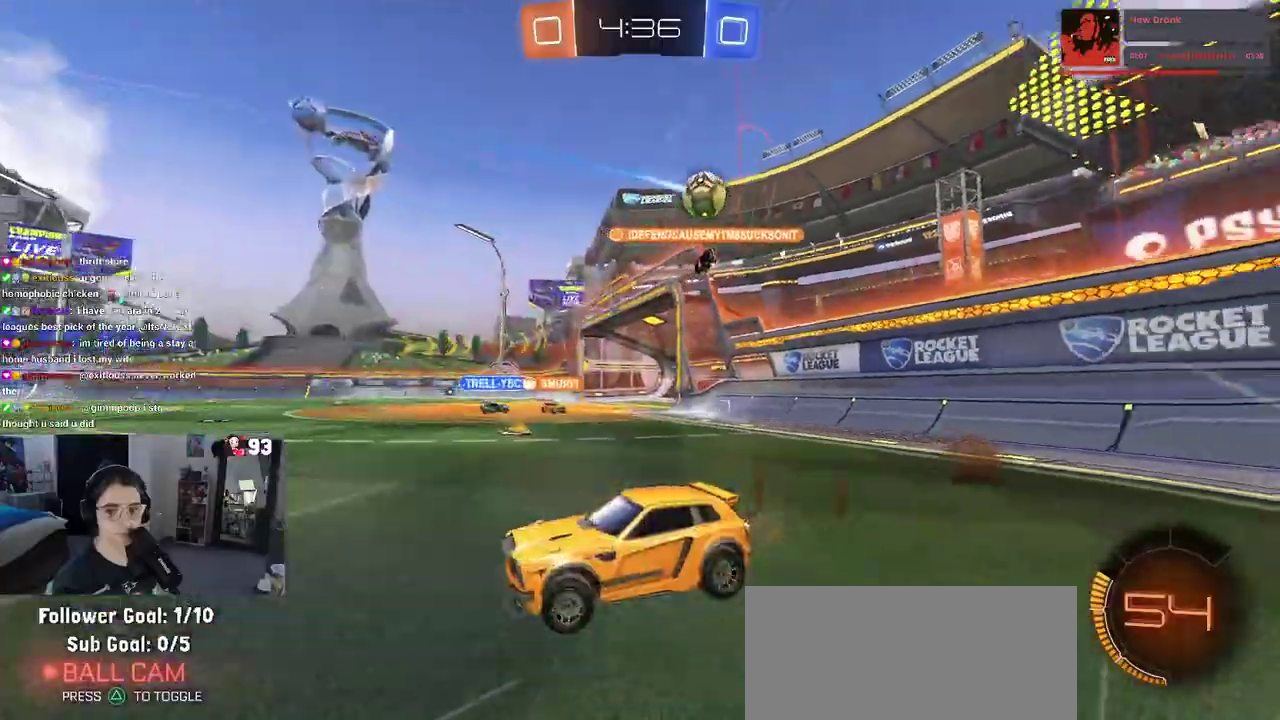
{"buttons": [], "left_stick": "right", "right_stick": "center", "events": [[150, "left_stick", "center"], [383, "left_stick", "right"]]}
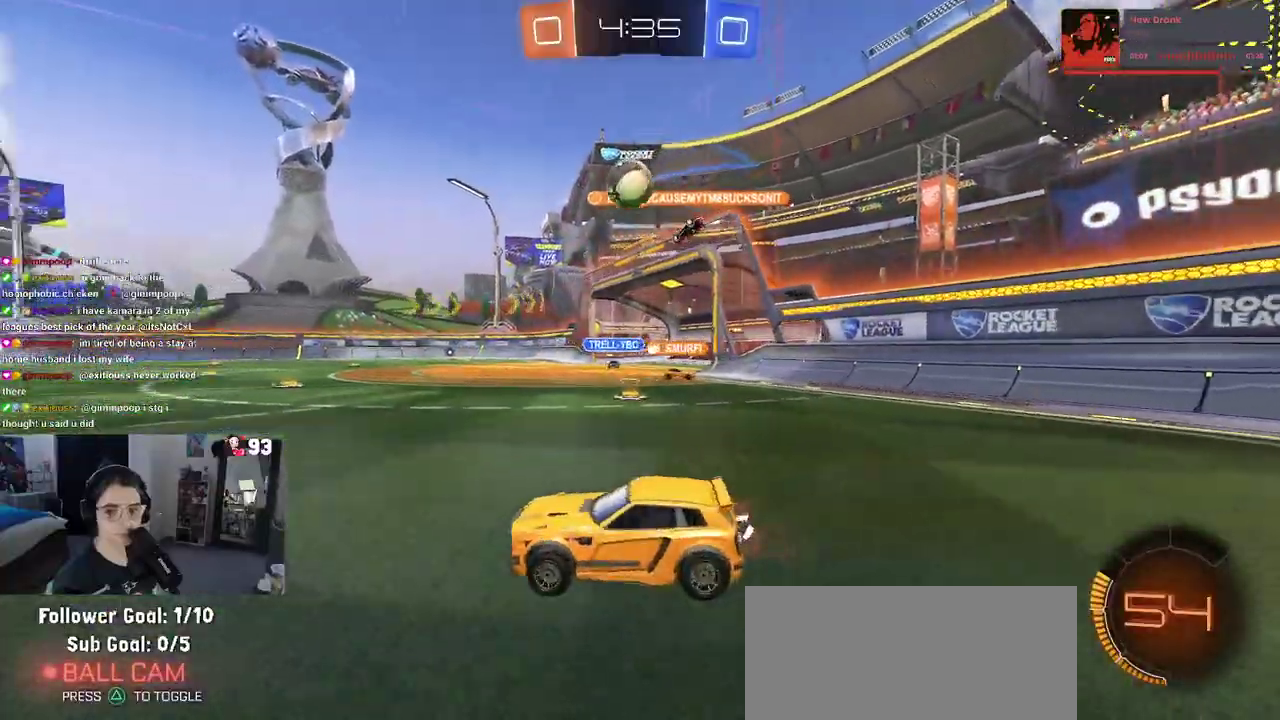
{"buttons": [], "left_stick": "right", "right_stick": "center", "events": []}
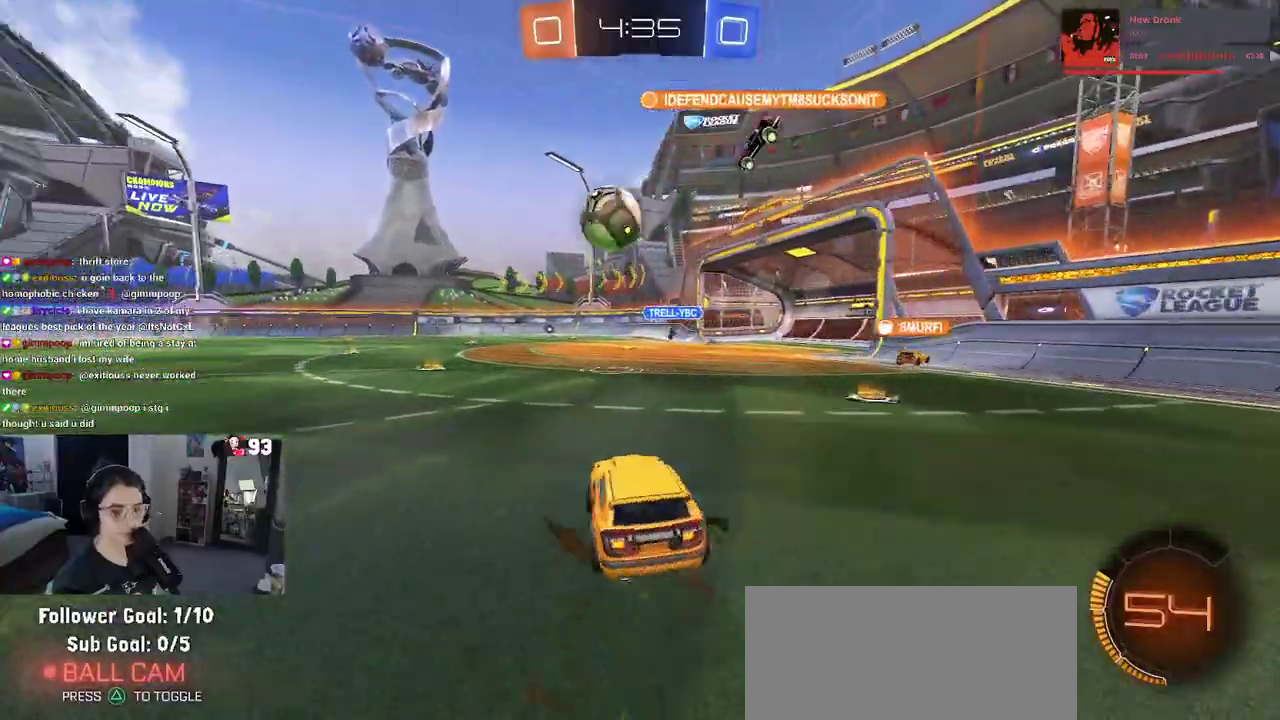
{"buttons": [], "left_stick": "left", "right_stick": "center", "events": [[67, "left_stick", "center"], [117, "left_stick", "left"], [317, "SQUARE", "down"], [433, "SQUARE", "up"]]}
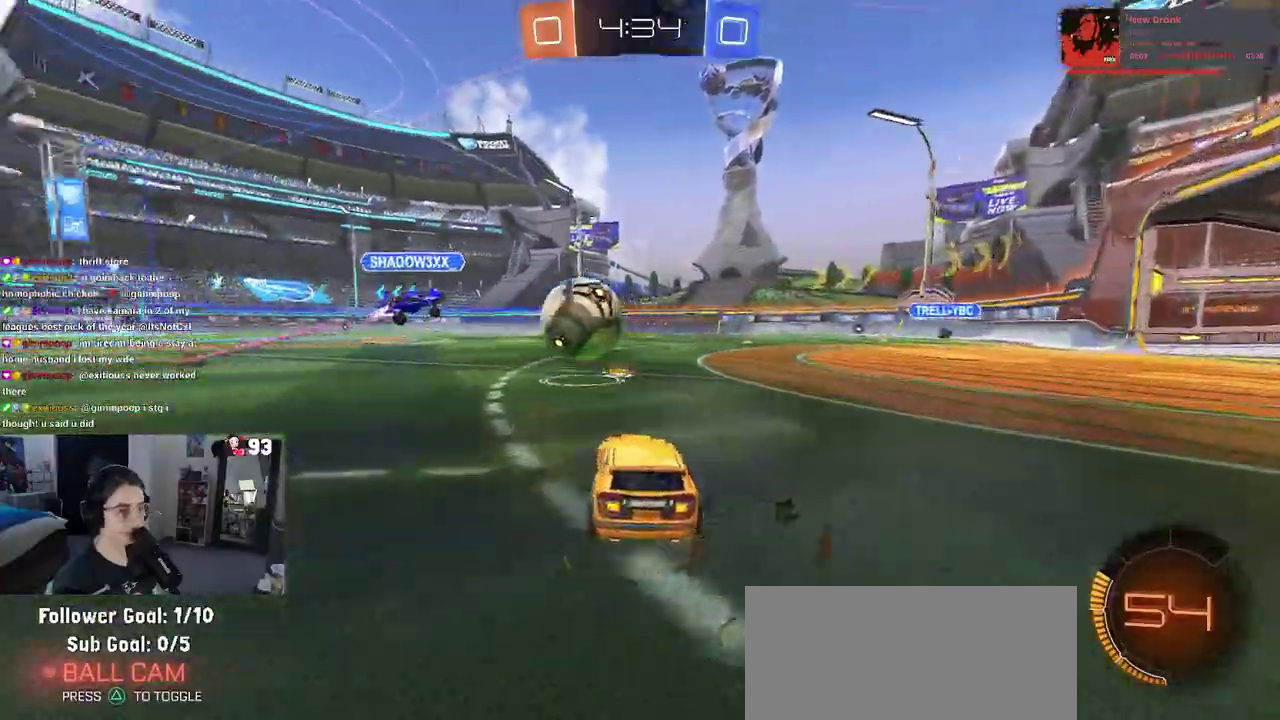
{"buttons": [], "left_stick": "center", "right_stick": "center", "events": [[133, "left_stick", "right"], [417, "left_stick", "center"]]}
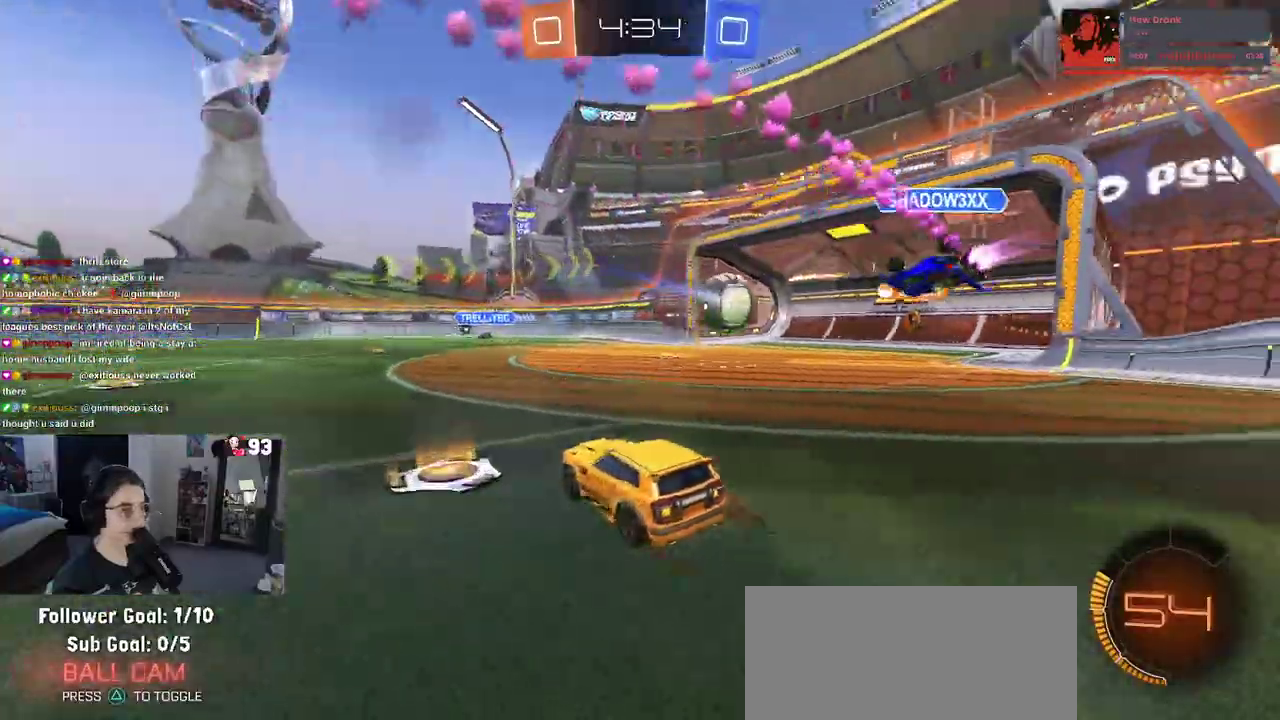
{"buttons": [], "left_stick": "center", "right_stick": "center", "events": [[133, "left_stick", "right"], [433, "left_stick", "center"]]}
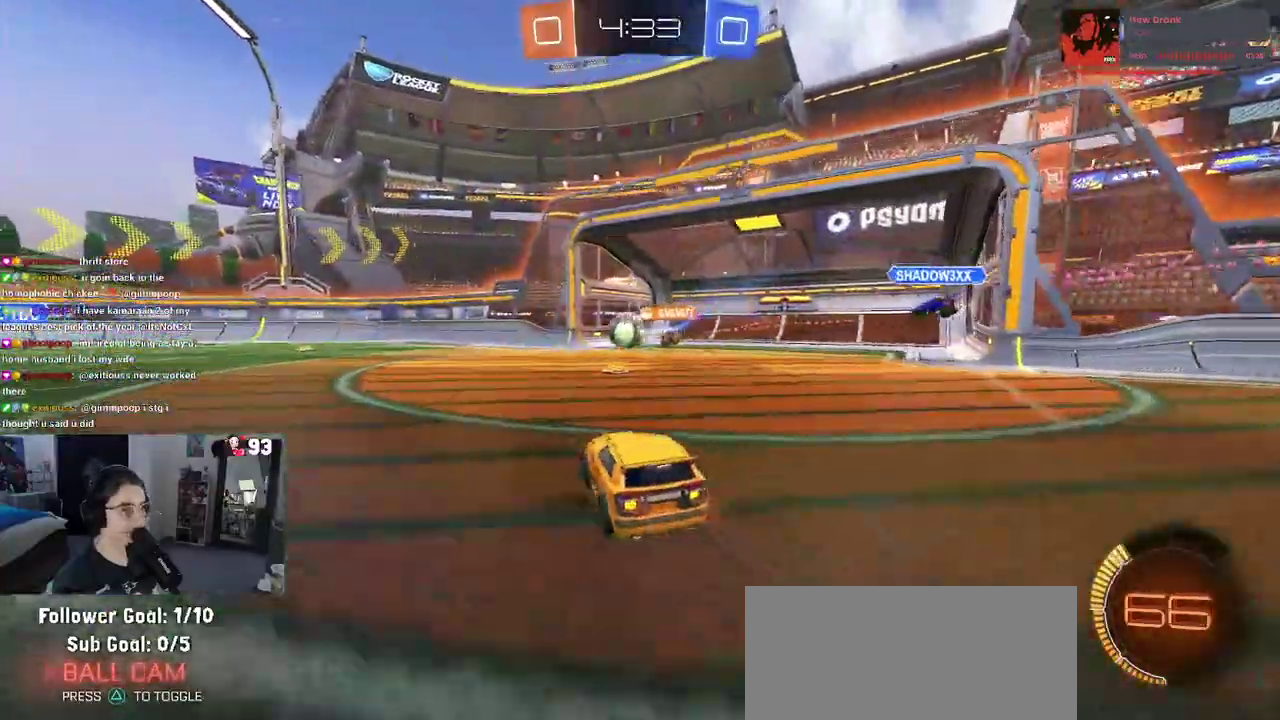
{"buttons": [], "left_stick": "right", "right_stick": "center", "events": [[150, "left_stick", "right"], [317, "left_stick", "center"], [500, "left_stick", "right"]]}
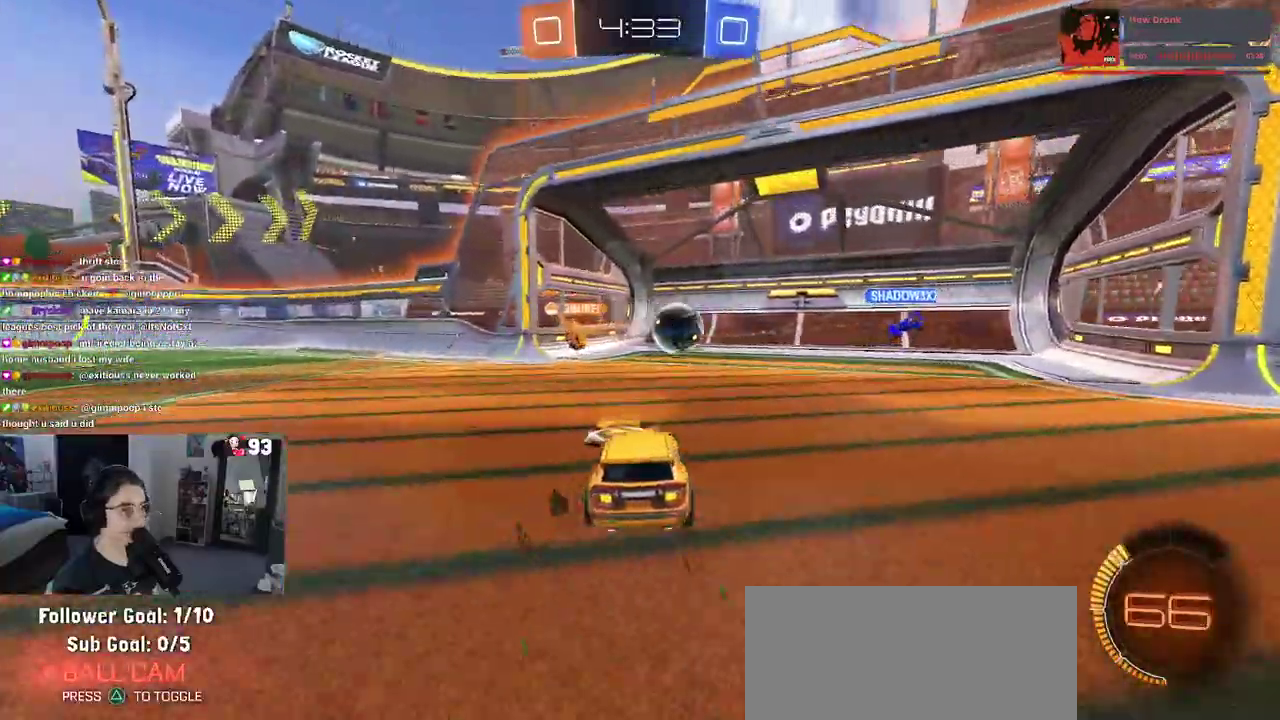
{"buttons": ["TRIANGLE"], "left_stick": "right", "right_stick": "center", "events": [[267, "left_stick", "up-right"], [367, "left_stick", "right"], [433, "TRIANGLE", "down"]]}
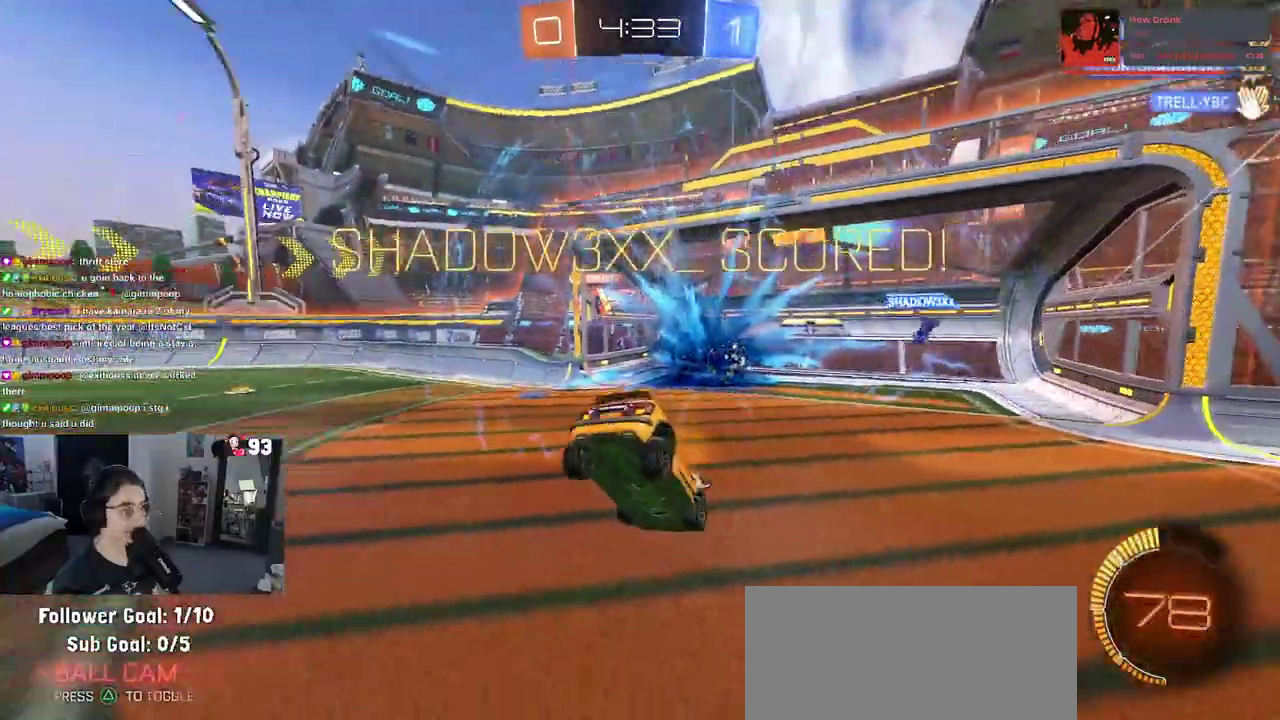
{"buttons": [], "left_stick": "down-right", "right_stick": "center"}
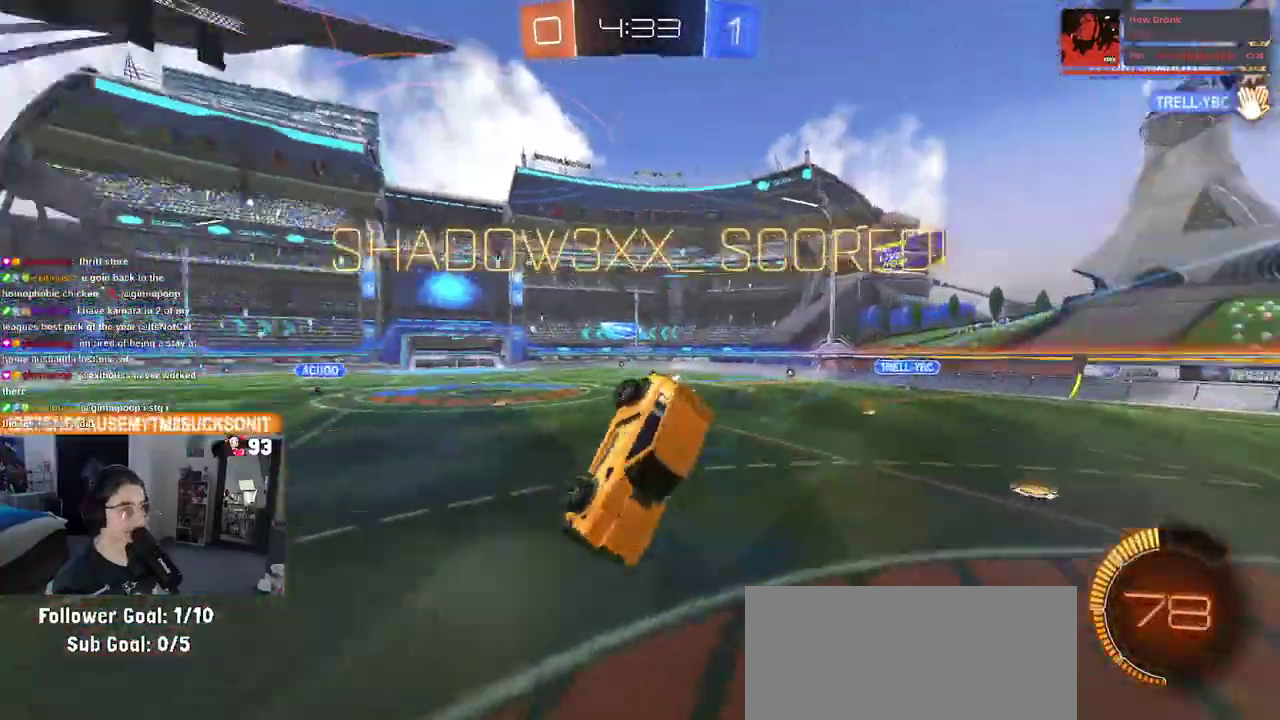
{"buttons": [], "left_stick": "down", "right_stick": "center"}
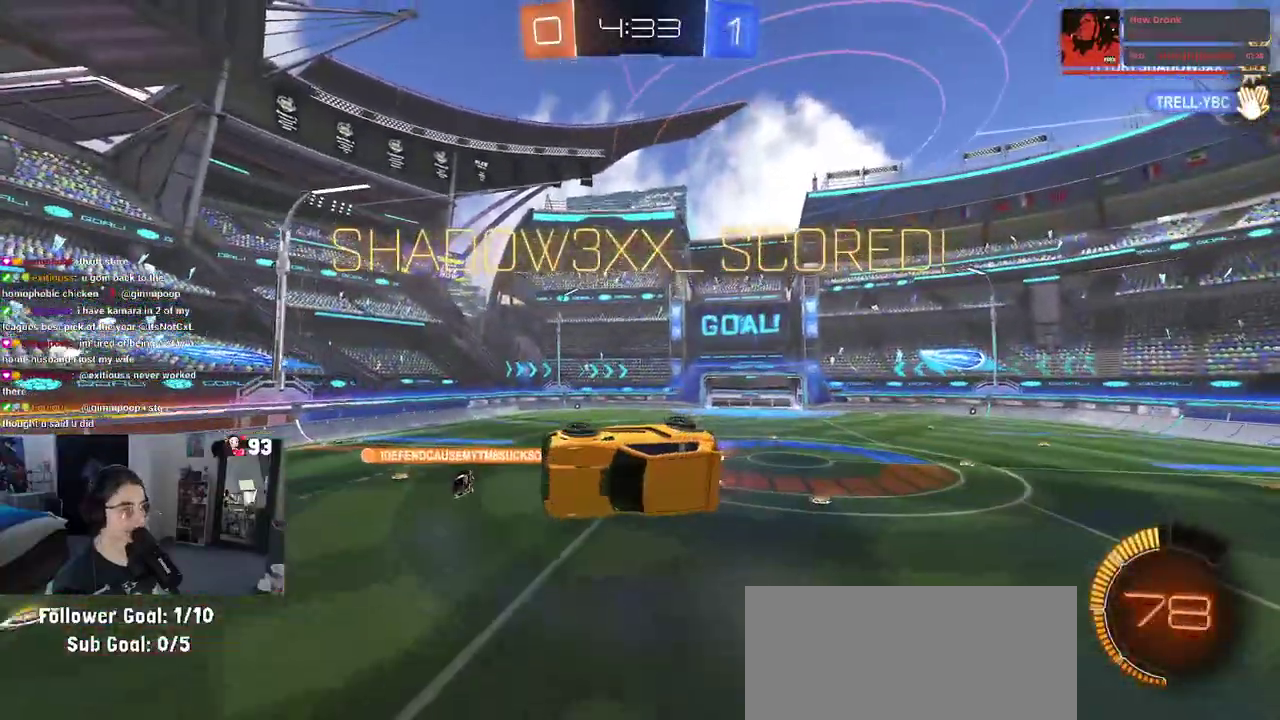
{"buttons": ["CROSS"], "left_stick": "up", "right_stick": "center"}
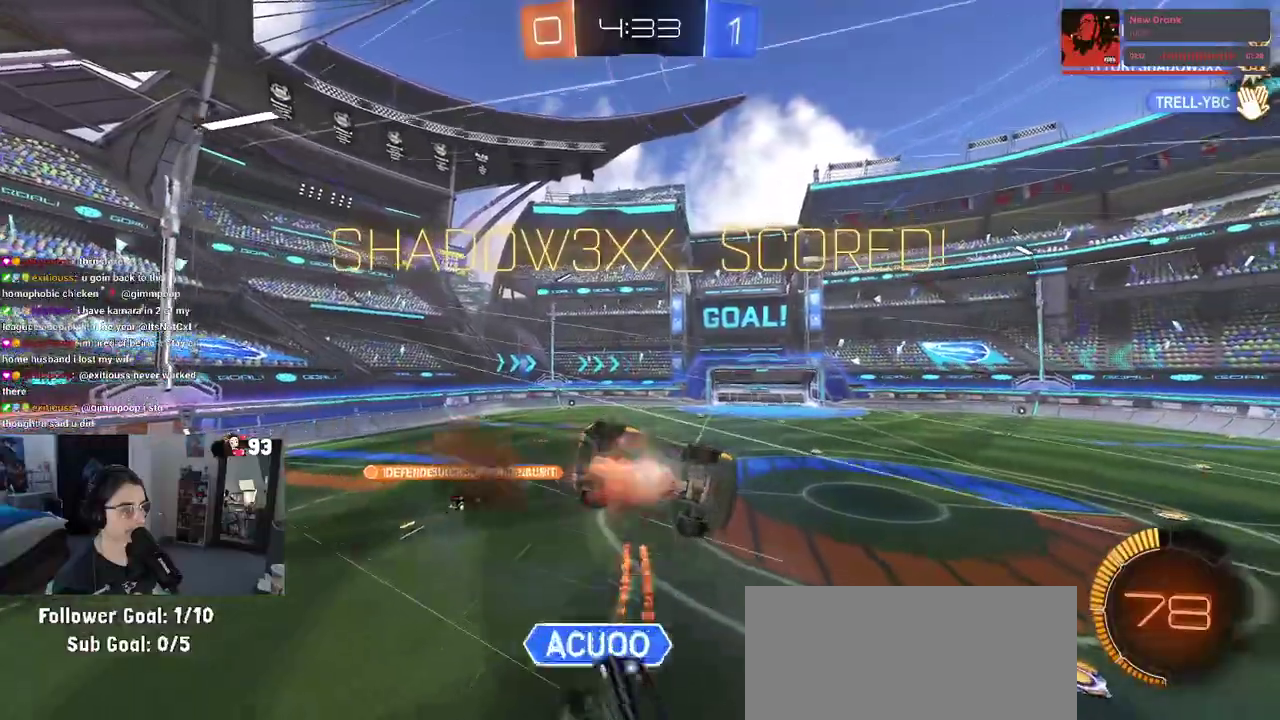
{"buttons": [], "left_stick": "up", "right_stick": "center", "events": [[17, "CROSS", "up"]]}
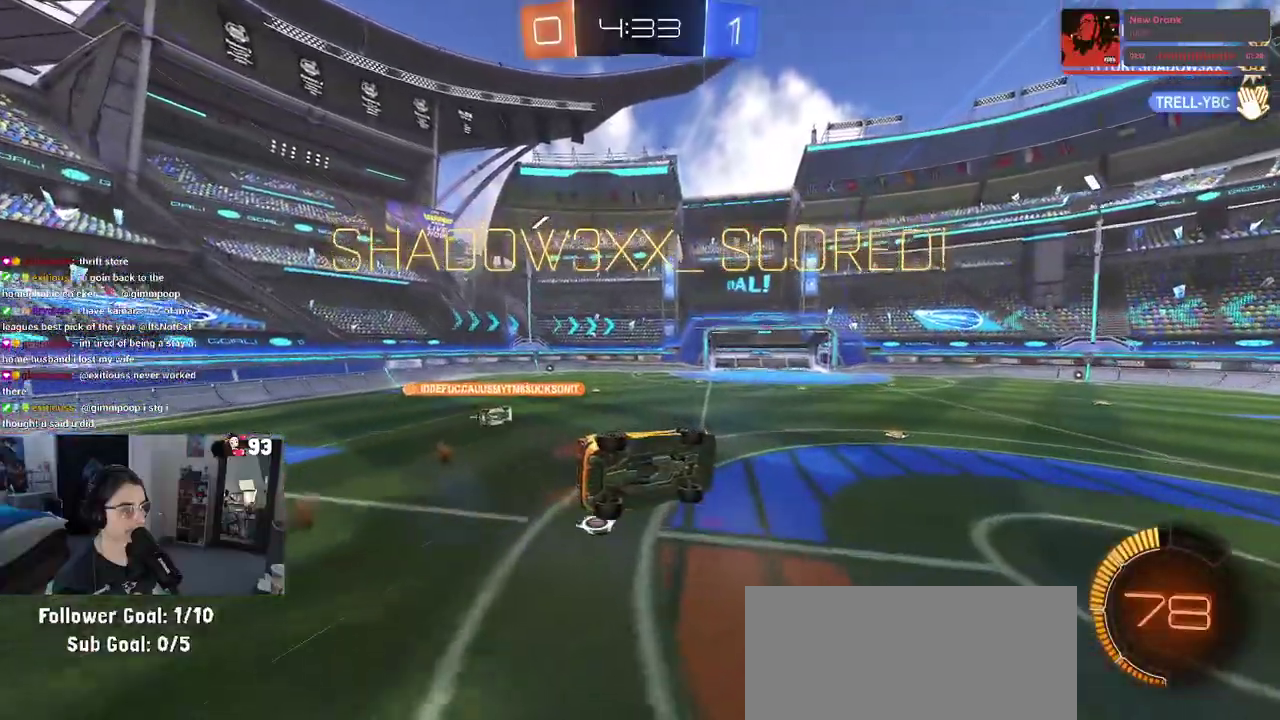
{"buttons": ["SQUARE"], "left_stick": "right", "right_stick": "center", "events": [[133, "SQUARE", "down"], [200, "left_stick", "up-right"], [500, "left_stick", "right"]]}
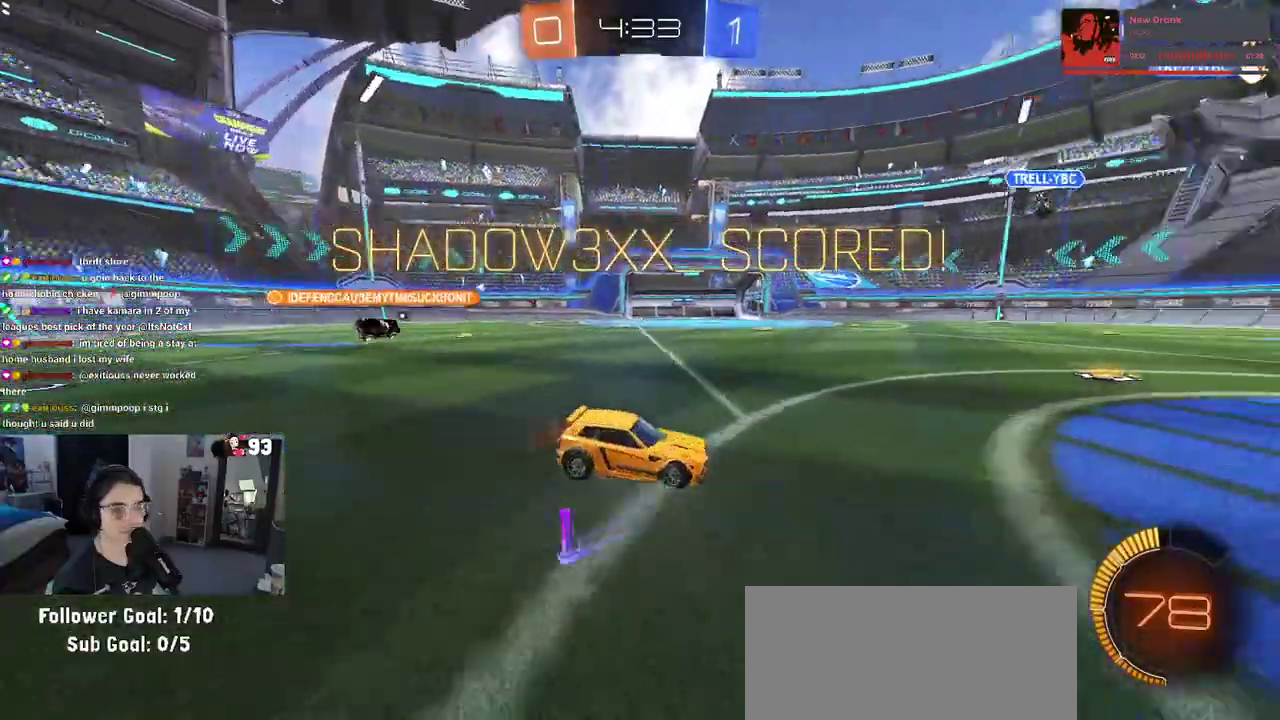
{"buttons": [], "left_stick": "up-right", "right_stick": "center", "events": [[67, "left_stick", "up-right"], [133, "CROSS", "down"], [267, "CROSS", "up"], [367, "left_stick", "up"], [417, "SQUARE", "up"], [417, "left_stick", "up-right"]]}
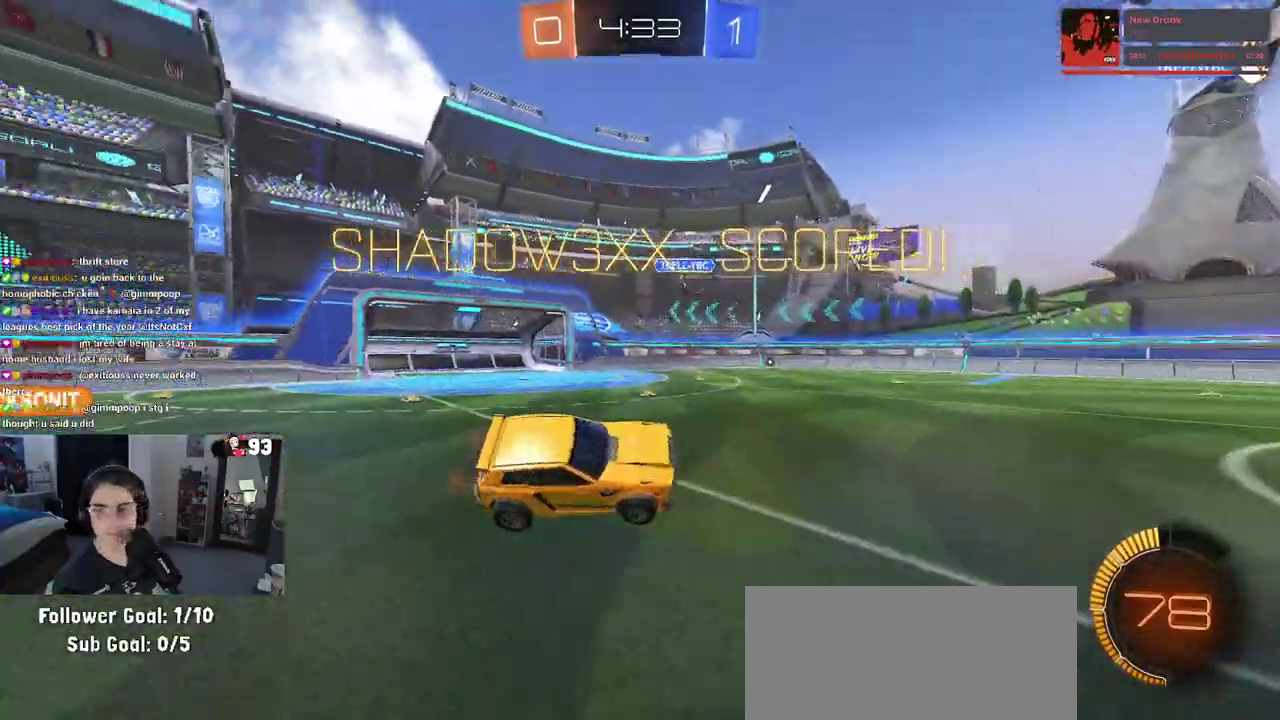
{"buttons": [], "left_stick": "up-right", "right_stick": "center", "events": []}
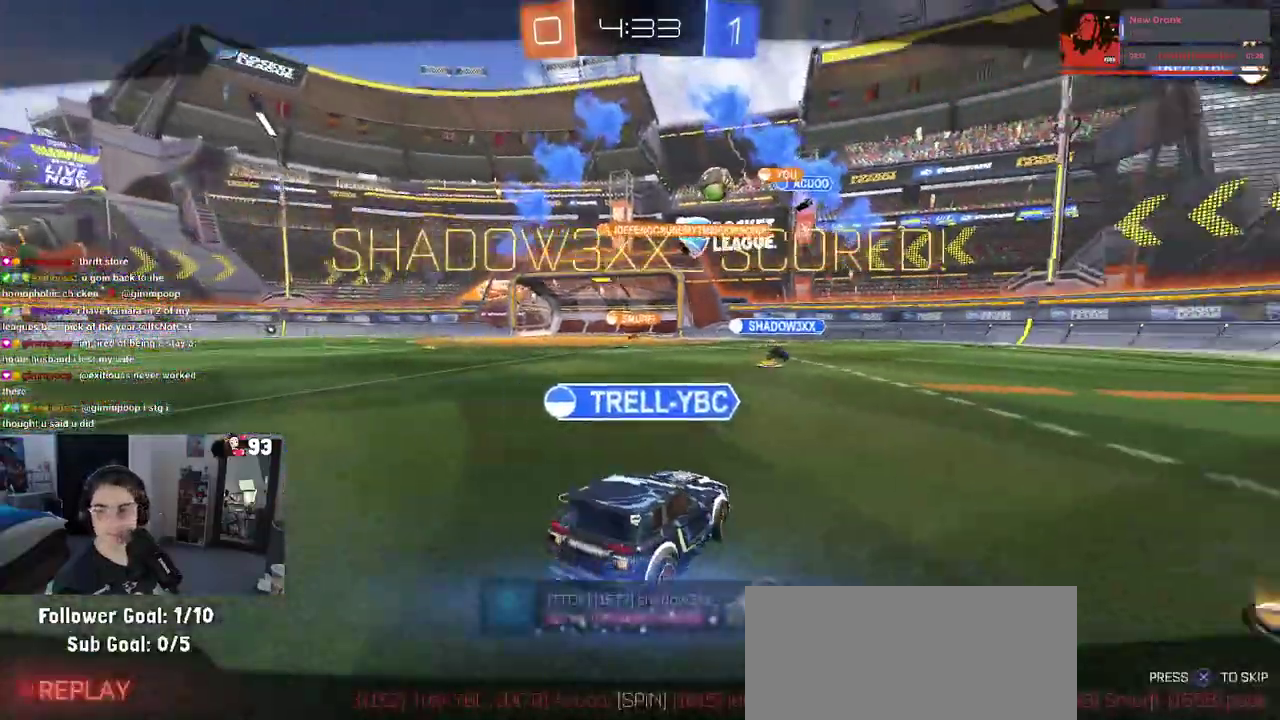
{"buttons": [], "left_stick": "center", "right_stick": "center", "events": [[17, "left_stick", "up"], [83, "CROSS", "down"], [83, "left_stick", "center"], [183, "CROSS", "up"], [283, "CROSS", "down"], [400, "CROSS", "up"]]}
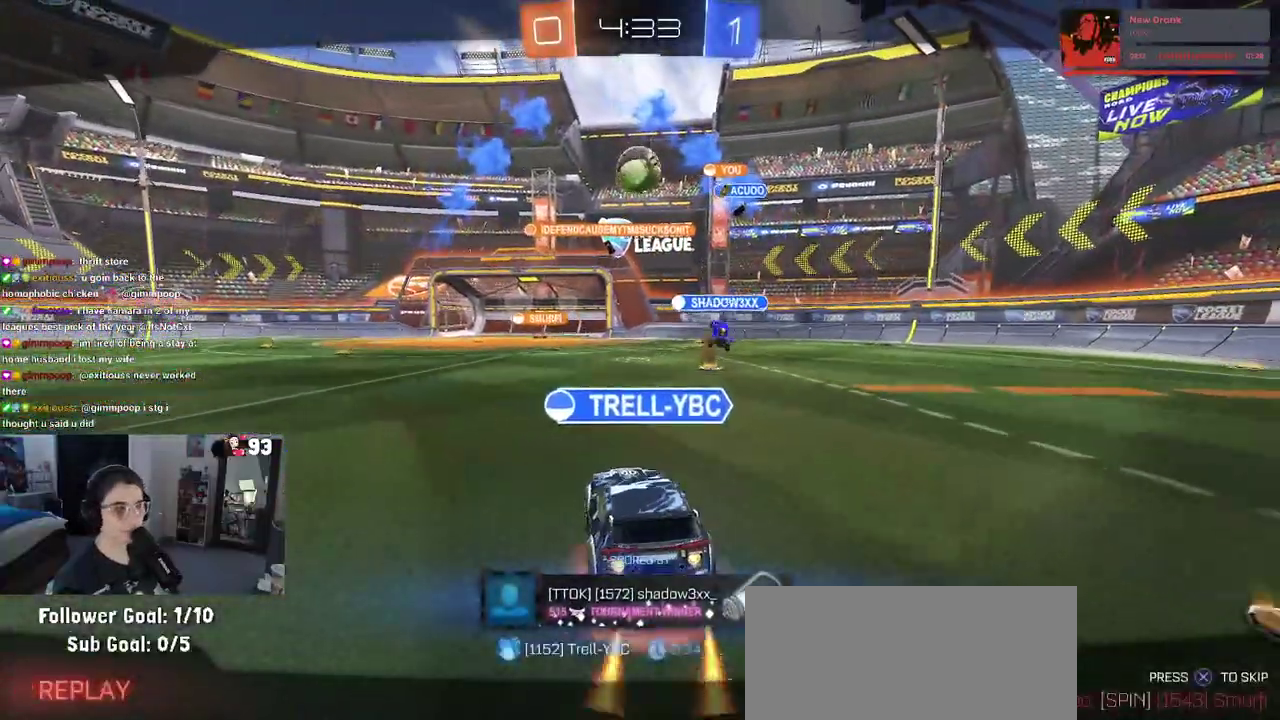
{"buttons": ["CROSS"], "left_stick": "center", "right_stick": "center", "events": [[467, "CROSS", "down"]]}
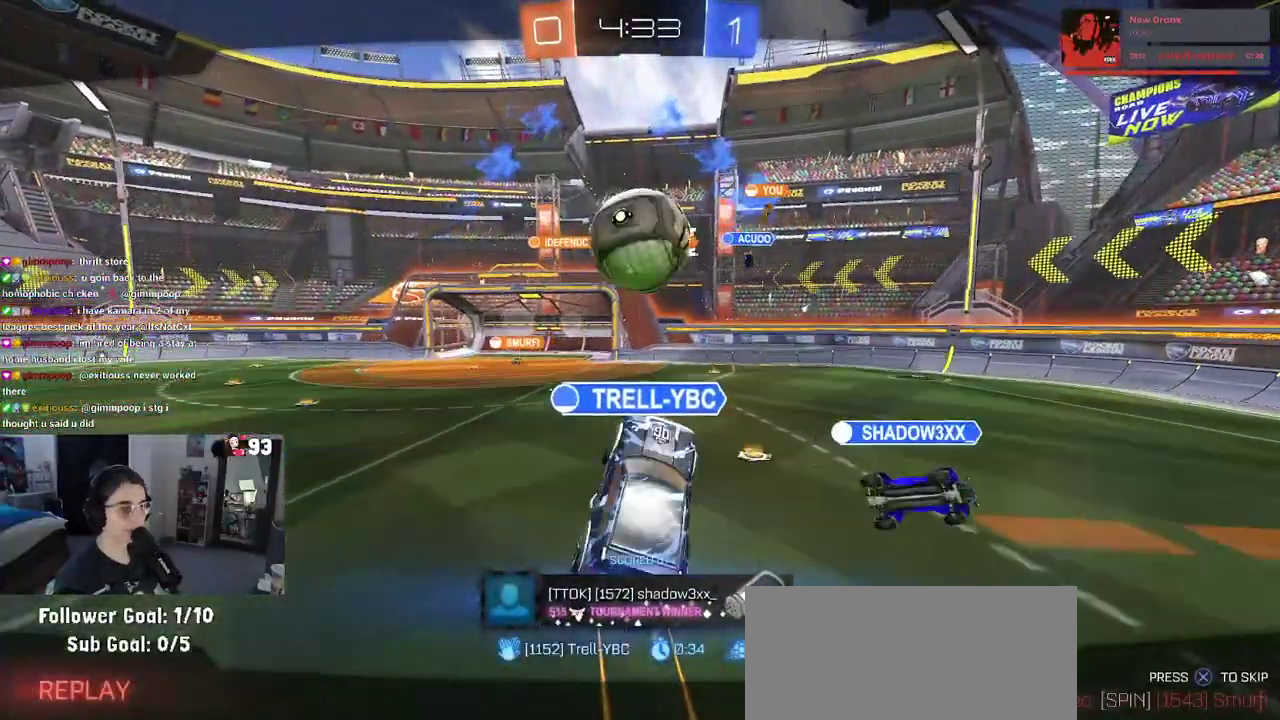
{"buttons": ["CROSS"], "left_stick": "center", "right_stick": "center", "events": [[117, "CROSS", "up"], [167, "CROSS", "down"], [300, "CROSS", "up"], [417, "CROSS", "down"]]}
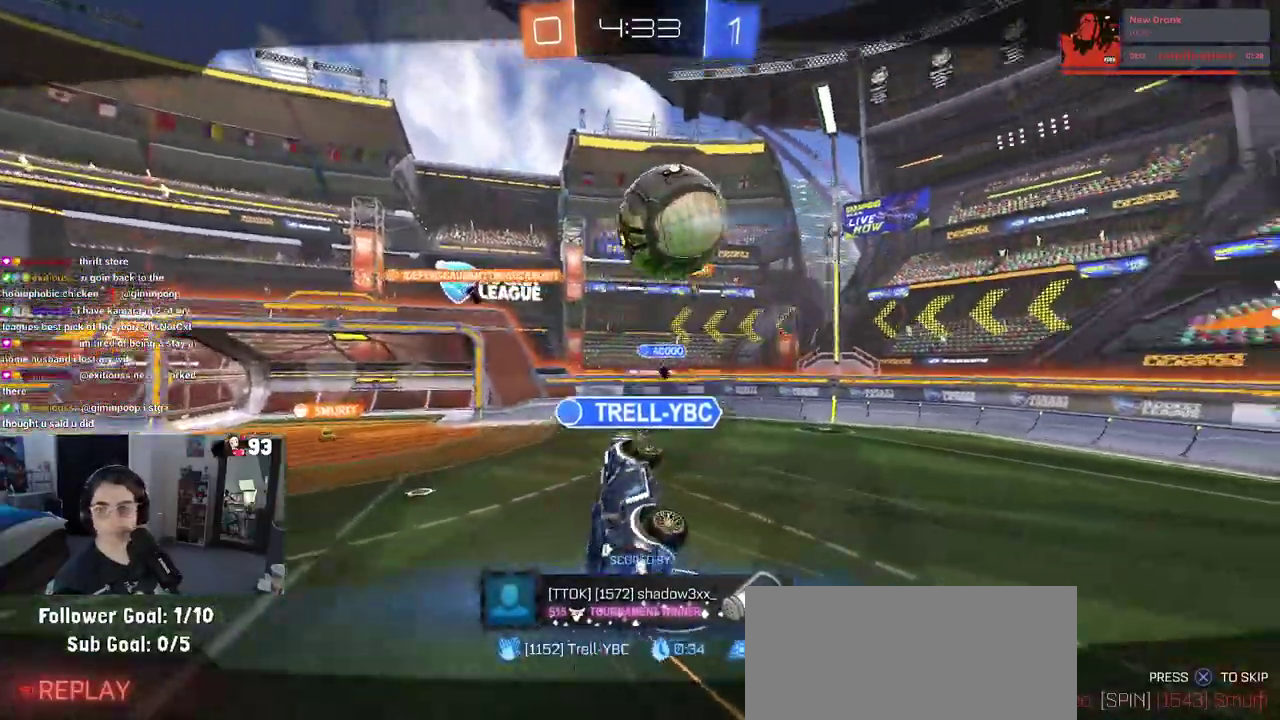
{"buttons": [], "left_stick": "center", "right_stick": "center", "events": [[67, "CROSS", "up"], [133, "CROSS", "down"], [250, "CROSS", "up"]]}